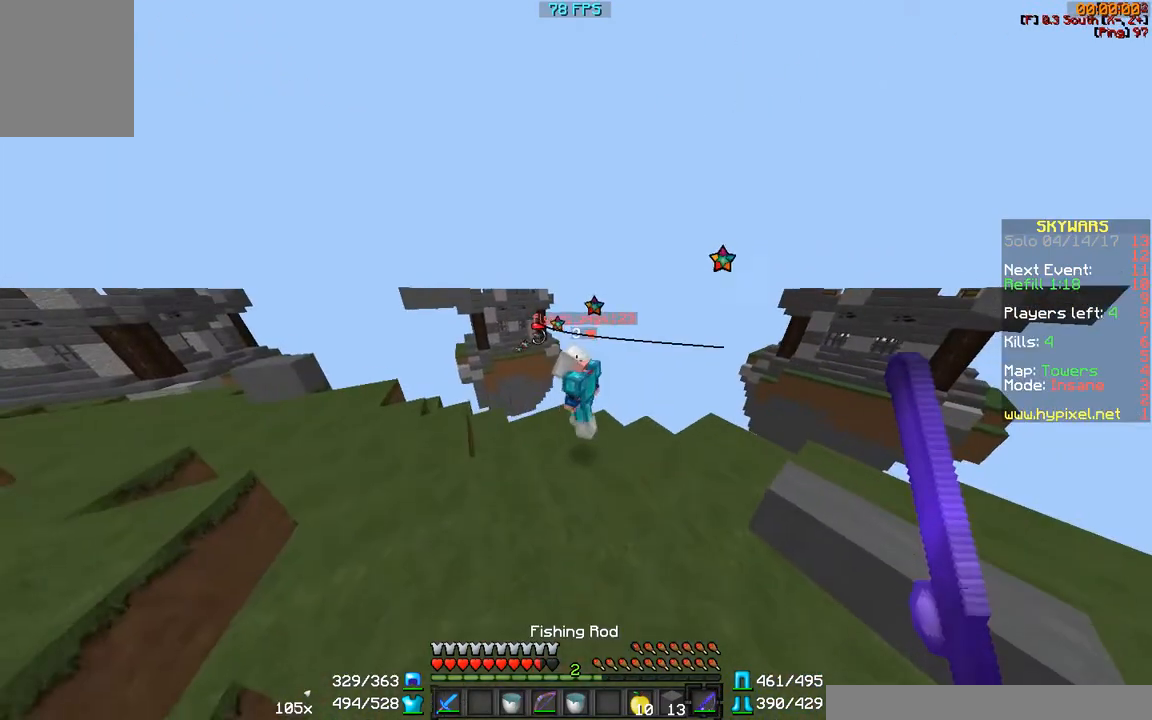
Gameplay with keyboard and mouse; each line is a JSON object with the keys and mouse buttons held at the frame after it. "events" lists presses ("down") and releases ("up") of "a", "d", "s", "w", "mouse_left" and "mouse_right" between this image and that frame as [ms after this image, input, new state], when the widget could be followed in between. "mouse_left", "mouse_right" = the "left", "right" buttons of the "mouse" list. No other keys are recorded. Fast repeated clicks can show as one long hold. Mouse movement is not recorded.
{"keys": ["a", "w"], "mouse": [], "events": [[117, "a", "down"], [117, "mouse_left", "down"], [183, "mouse_left", "up"], [283, "mouse_left", "down"], [333, "mouse_left", "up"], [433, "mouse_left", "down"], [500, "mouse_left", "up"]]}
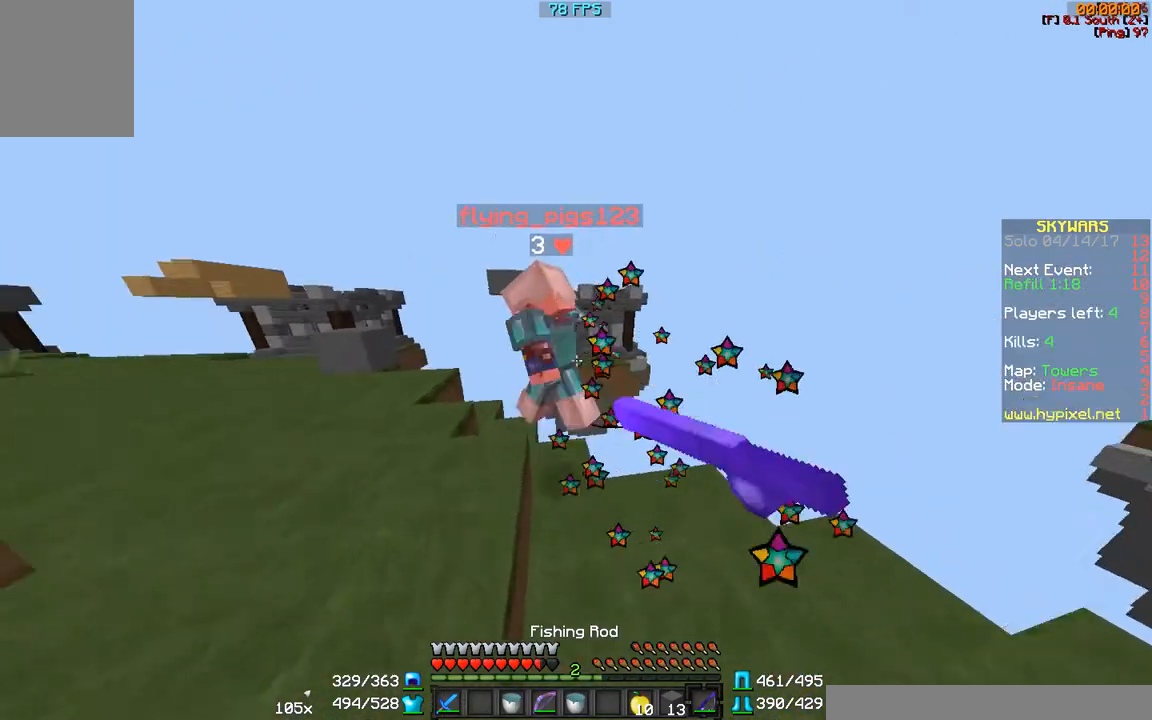
{"keys": ["a", "w"], "mouse": [], "events": [[83, "mouse_left", "down"], [150, "mouse_left", "up"], [183, "mouse_left", "down"], [300, "mouse_left", "up"]]}
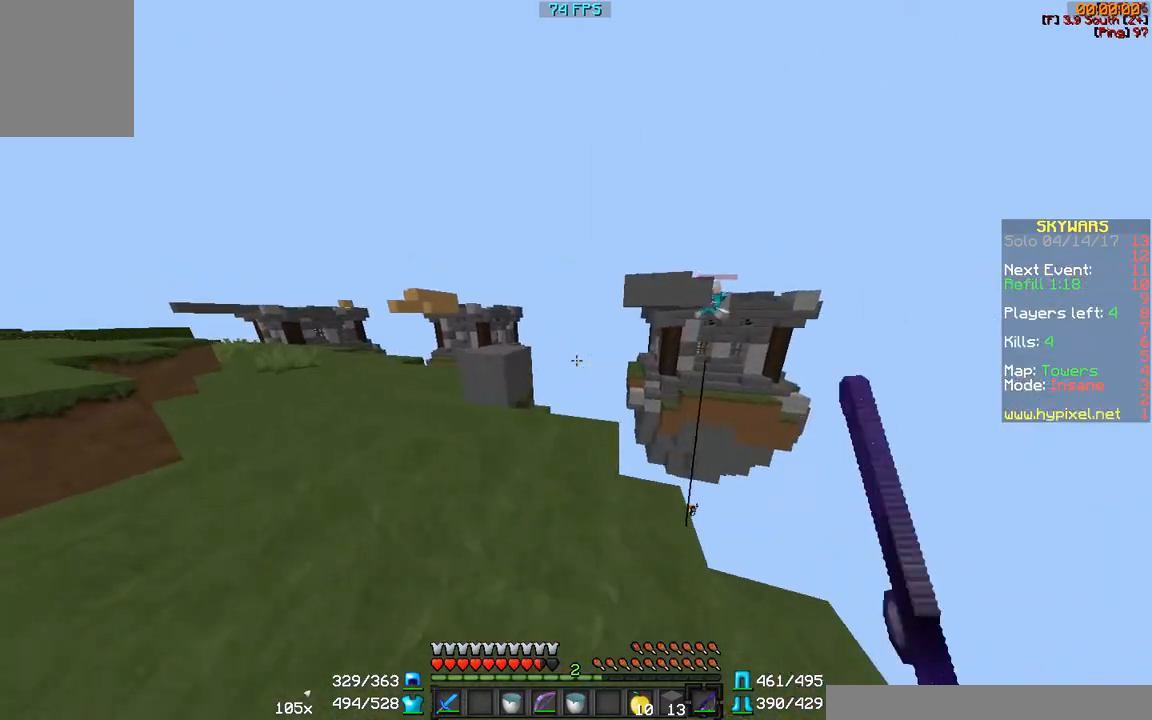
{"keys": [], "mouse": [], "events": [[283, "w", "up"], [383, "a", "up"]]}
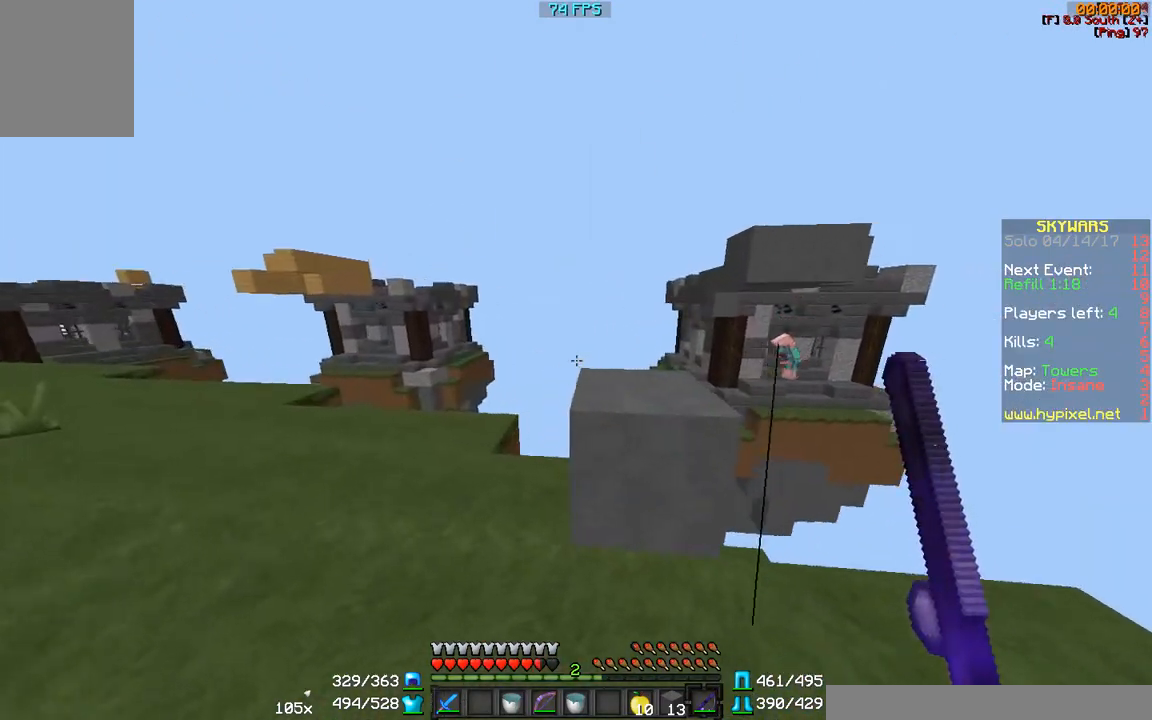
{"keys": [], "mouse": [], "events": [[150, "mouse_right", "down"], [167, "mouse_right", "up"]]}
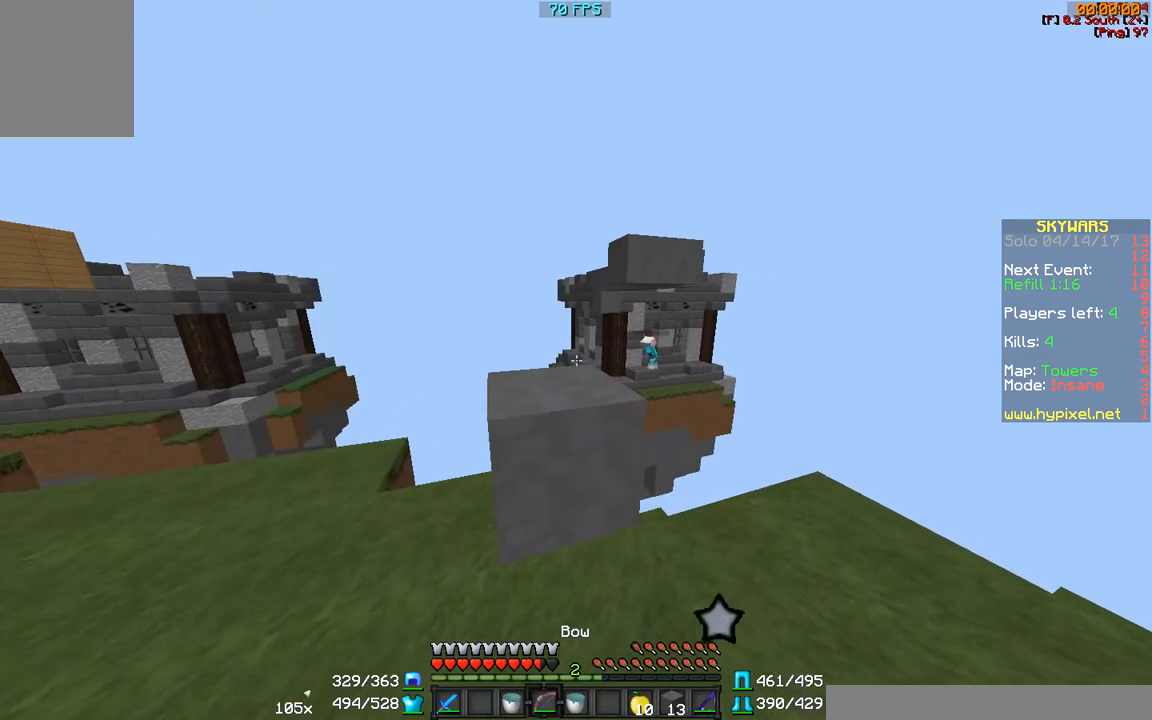
{"keys": ["d", "w"], "mouse": ["right"], "events": [[133, "mouse_left", "down"], [233, "mouse_left", "up"], [233, "mouse_right", "down"], [333, "d", "down"], [333, "w", "down"]]}
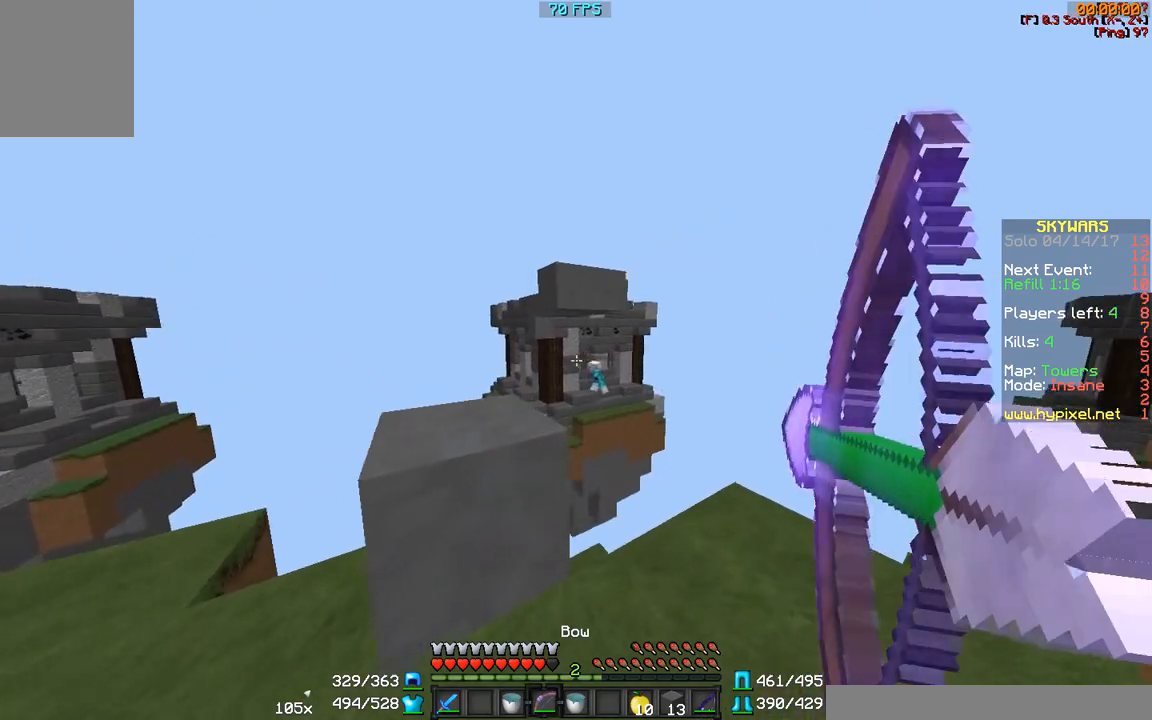
{"keys": ["d", "w"], "mouse": ["right"], "events": []}
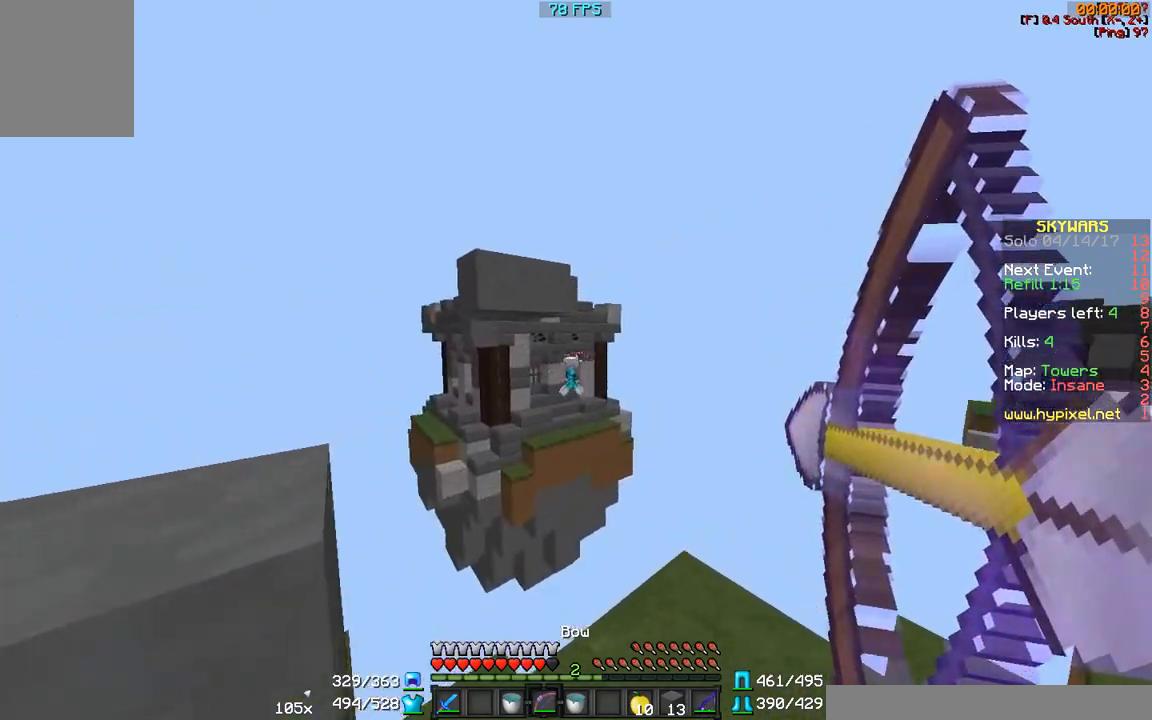
{"keys": ["a", "s"], "mouse": ["right"], "events": [[67, "mouse_left", "down"], [67, "mouse_right", "up"], [67, "w", "up"], [167, "mouse_left", "up"], [217, "mouse_right", "down"], [283, "a", "down"], [283, "s", "down"], [317, "d", "up"]]}
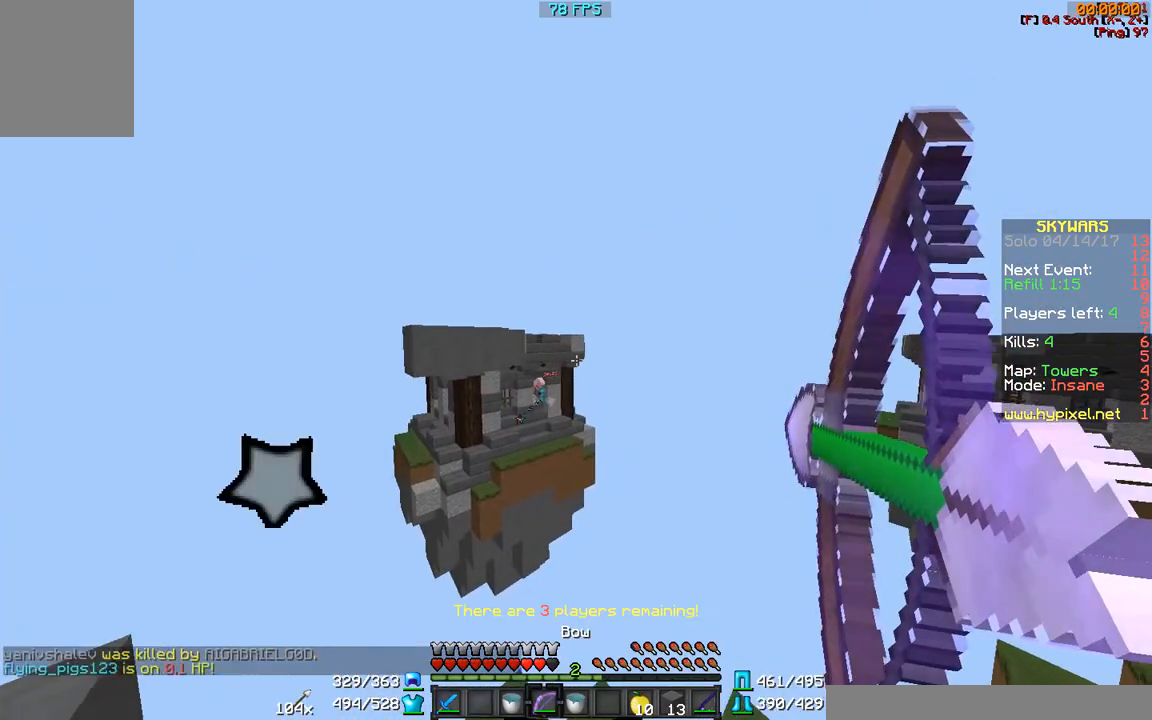
{"keys": ["a"], "mouse": ["right"], "events": [[250, "s", "up"]]}
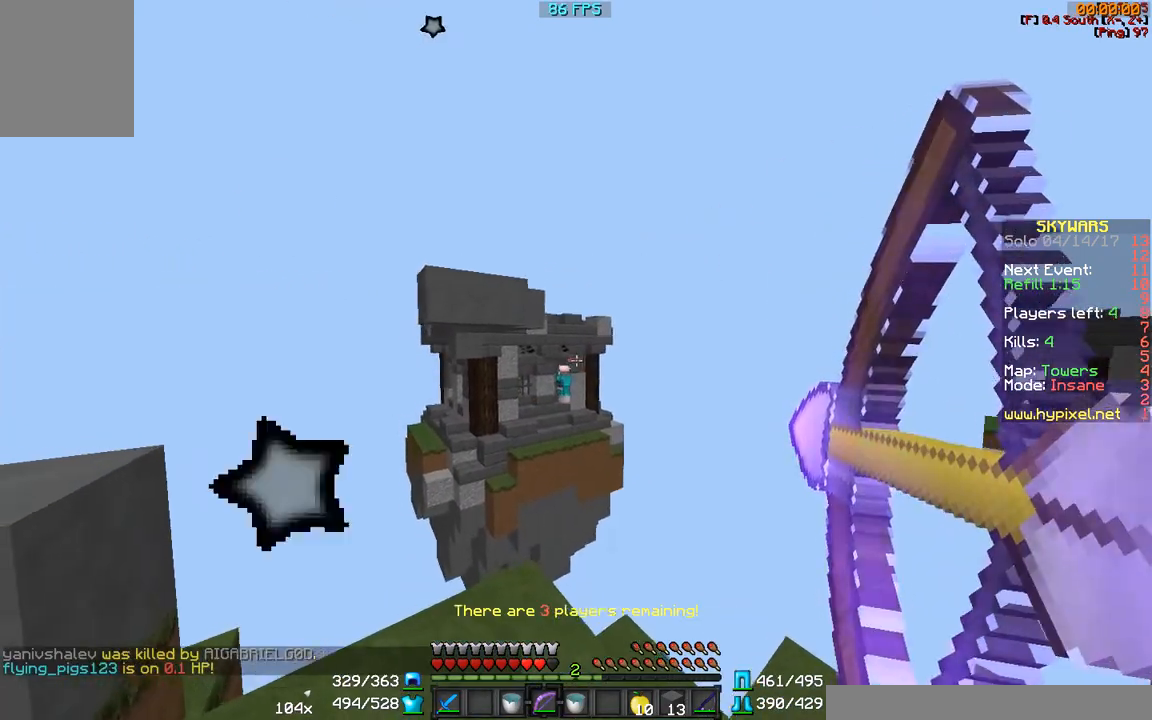
{"keys": ["a"], "mouse": ["right"], "events": [[183, "mouse_left", "down"], [183, "mouse_right", "up"], [300, "mouse_left", "up"], [383, "mouse_right", "down"]]}
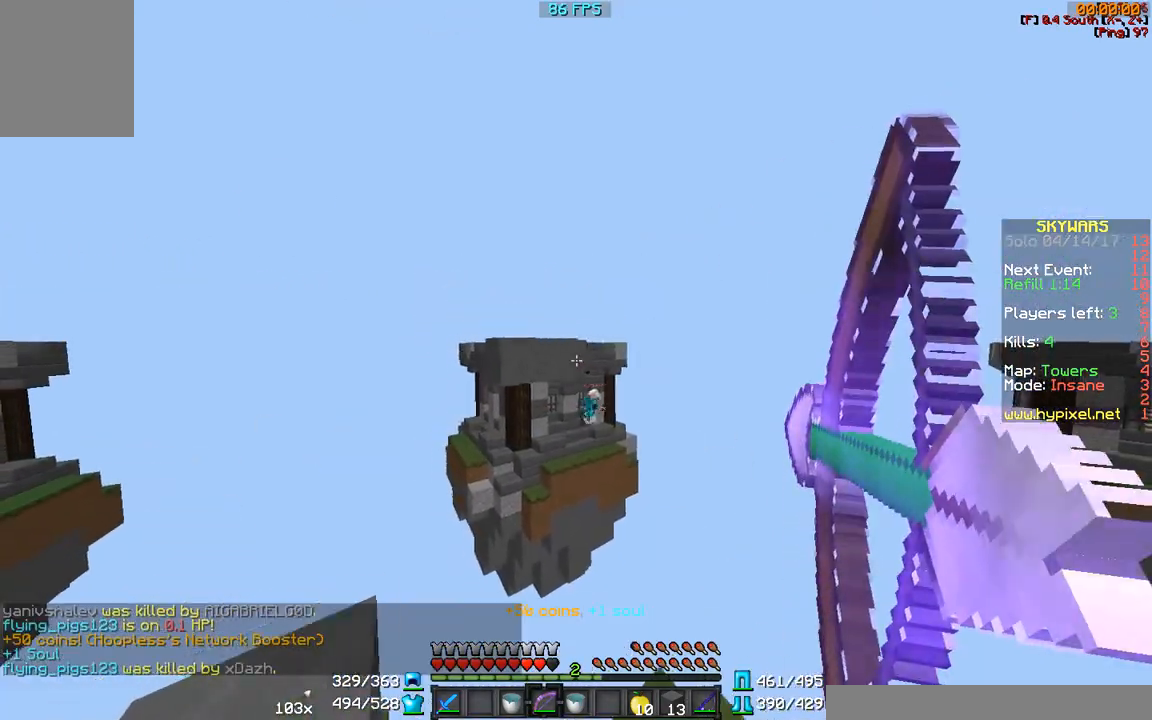
{"keys": ["w"], "mouse": ["right"], "events": [[483, "a", "up"], [483, "w", "down"]]}
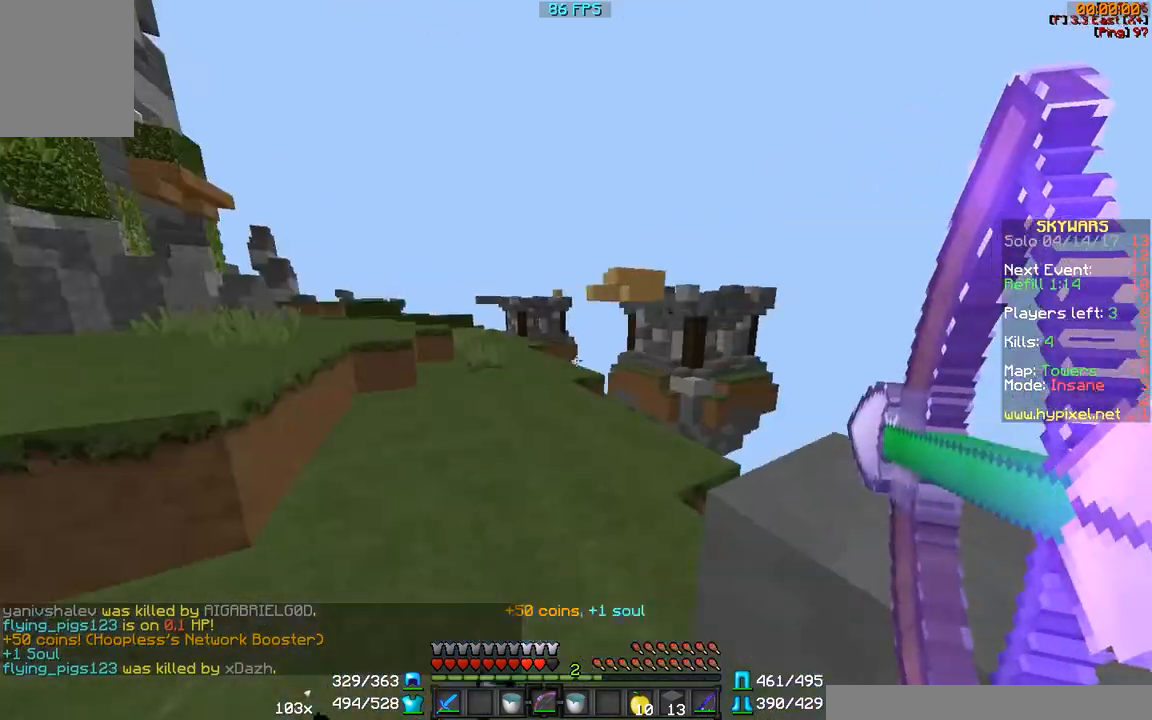
{"keys": ["w"], "mouse": [], "events": [[350, "mouse_right", "up"]]}
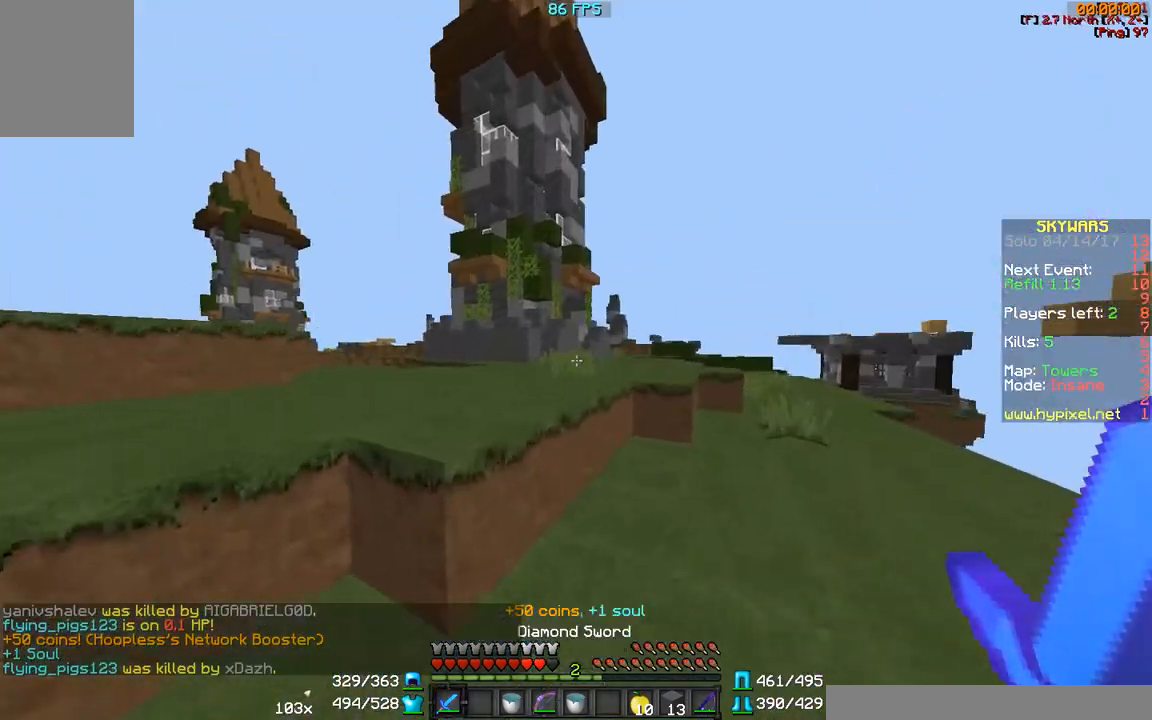
{"keys": ["w"], "mouse": [], "events": [[200, "d", "down"], [283, "d", "up"]]}
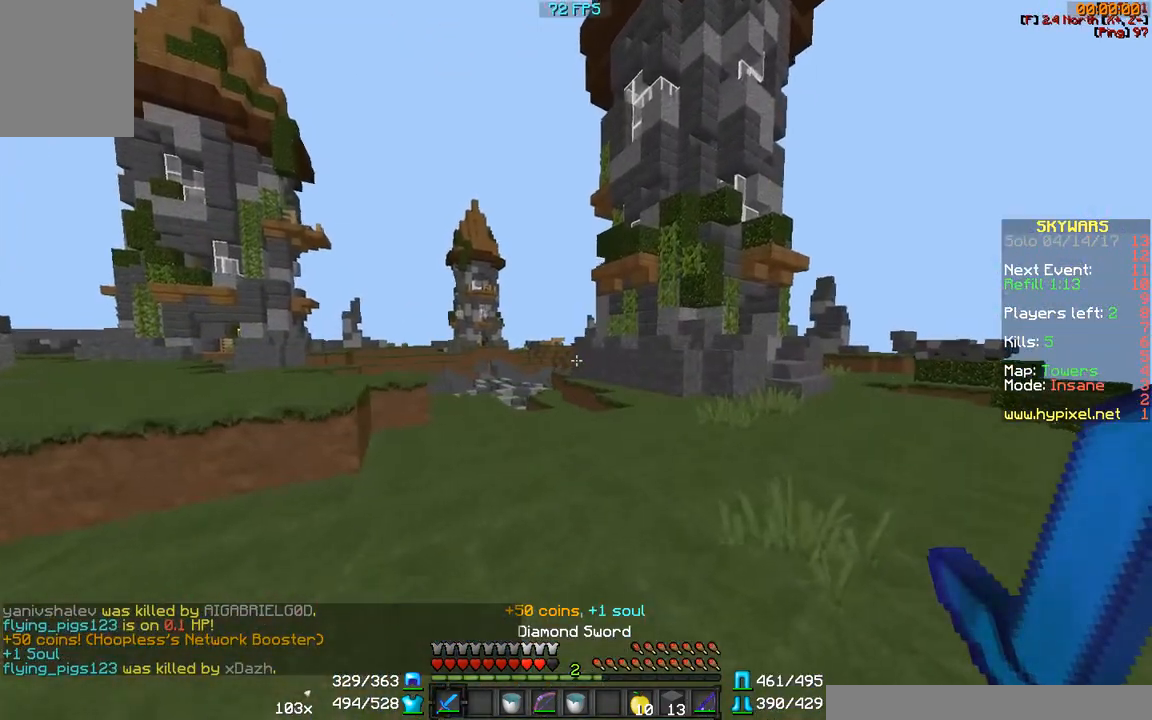
{"keys": ["d", "w"], "mouse": [], "events": [[33, "d", "down"]]}
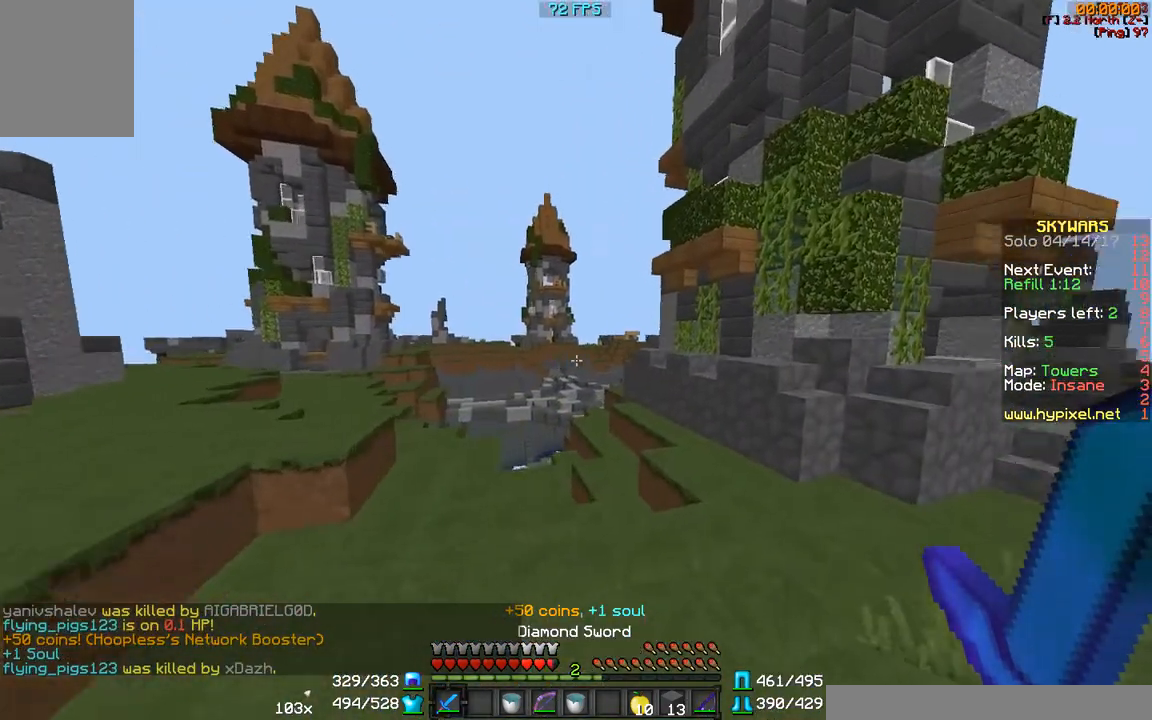
{"keys": ["d", "w"], "mouse": [], "events": []}
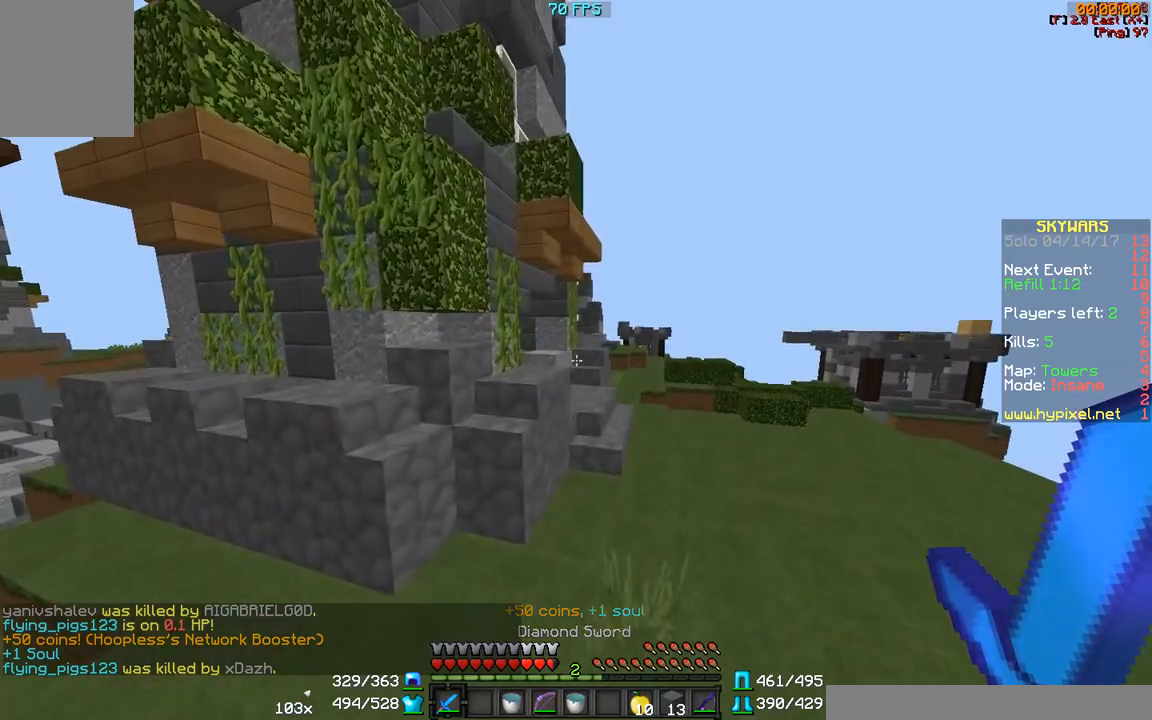
{"keys": ["w"], "mouse": [], "events": [[433, "d", "up"]]}
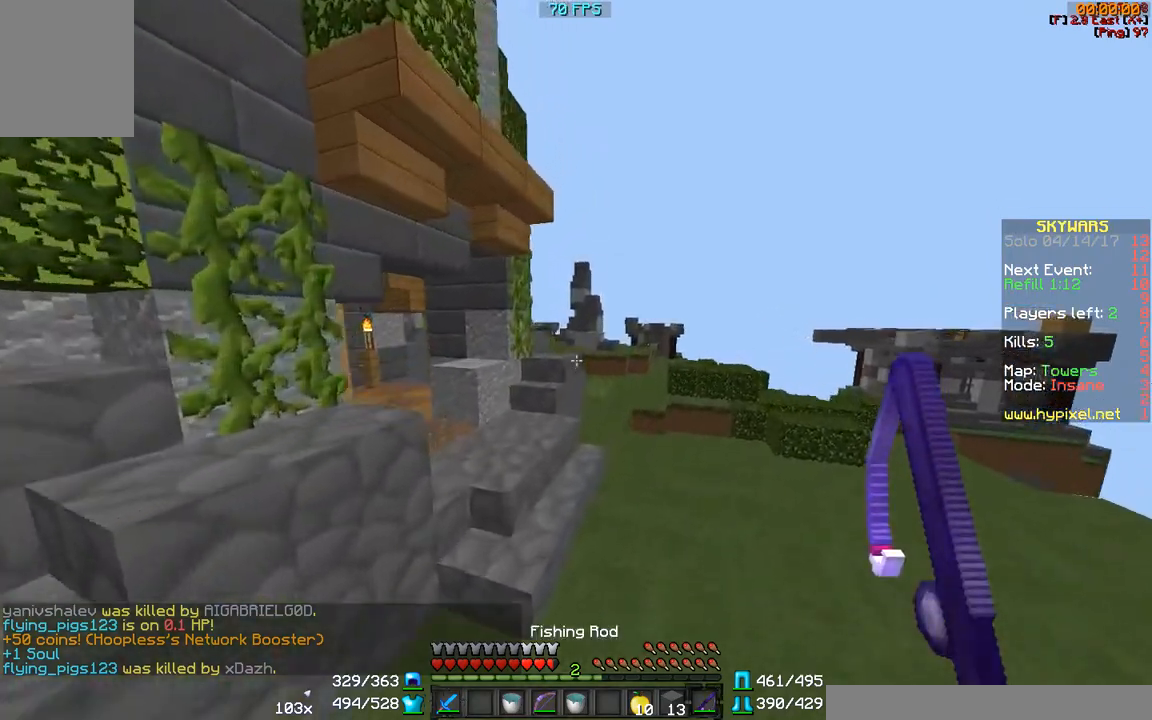
{"keys": ["w"], "mouse": [], "events": [[300, "d", "down"], [433, "d", "up"]]}
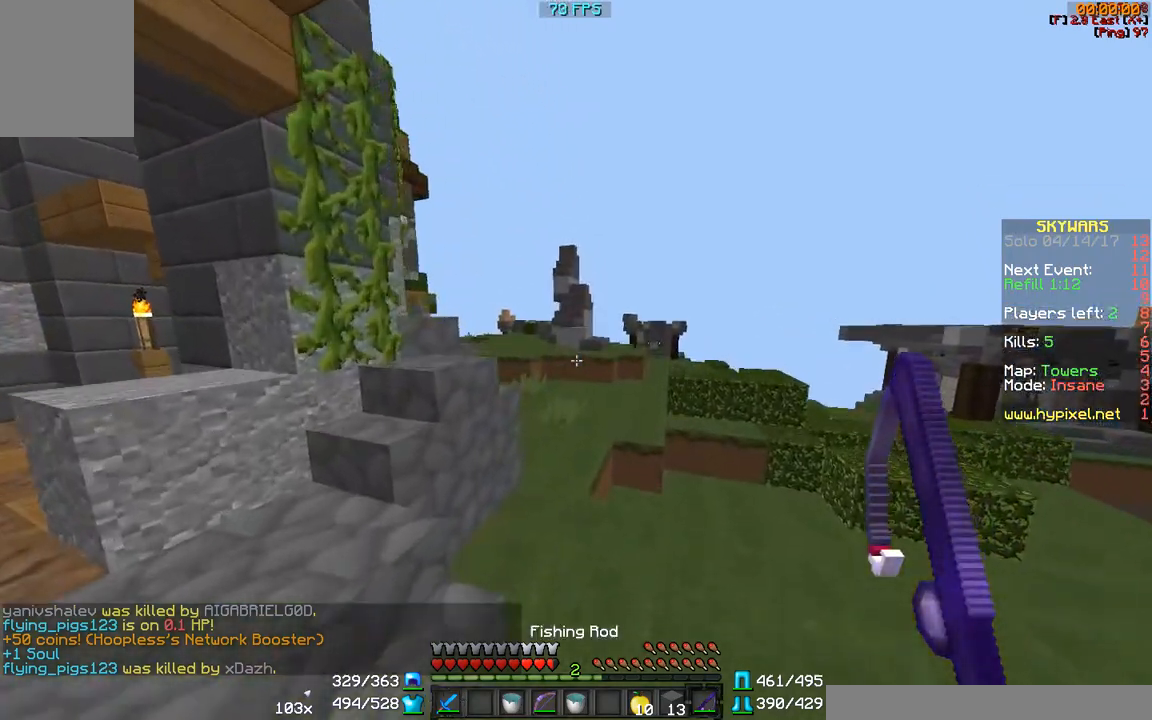
{"keys": ["w"], "mouse": [], "events": [[117, "a", "down"], [333, "a", "up"]]}
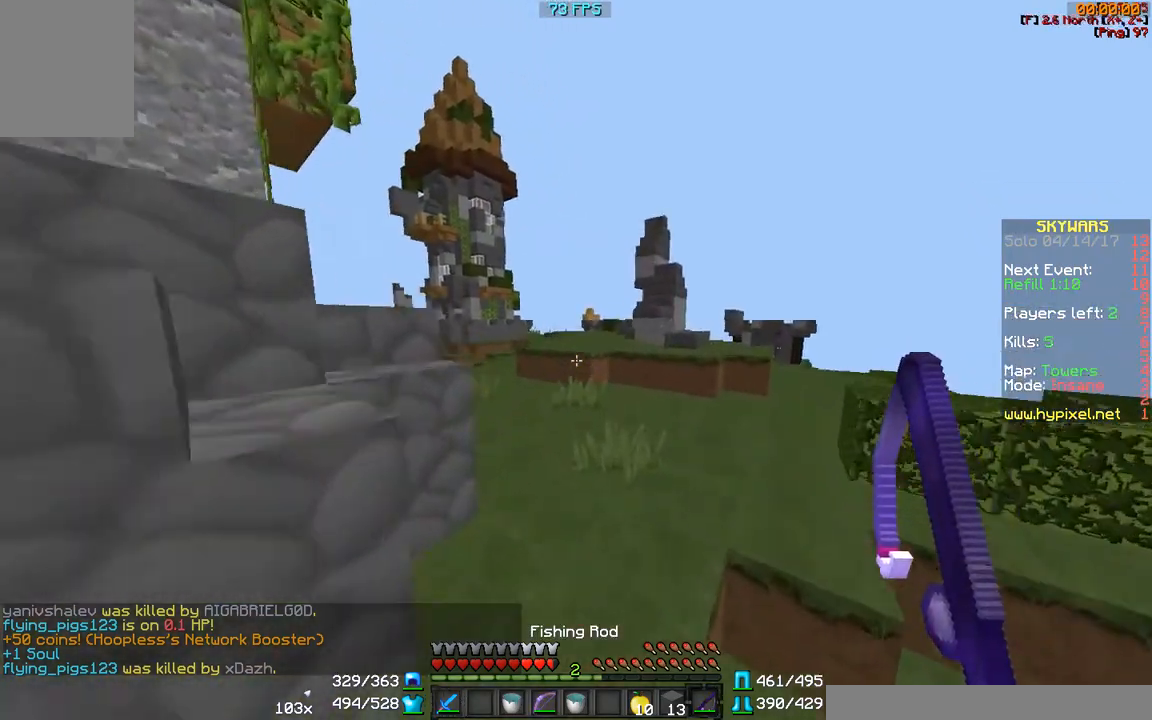
{"keys": ["w"], "mouse": [], "events": [[33, "mouse_left", "down"], [200, "mouse_left", "up"]]}
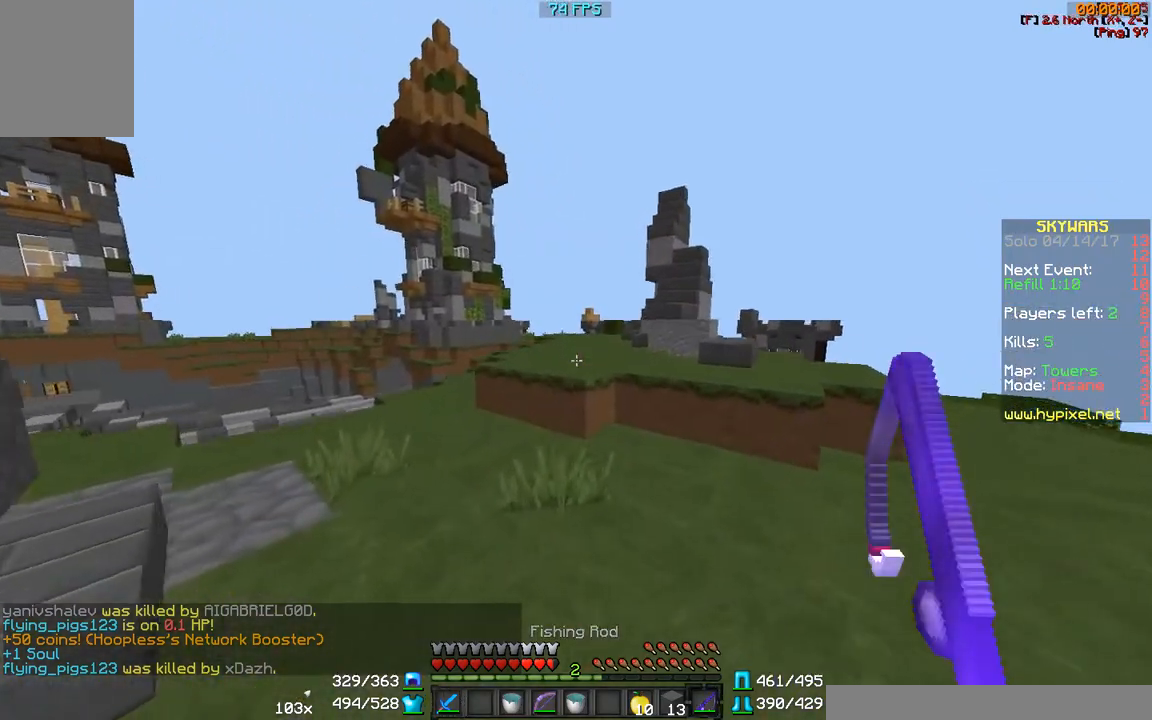
{"keys": ["w"], "mouse": [], "events": [[433, "mouse_left", "down"], [483, "mouse_left", "up"]]}
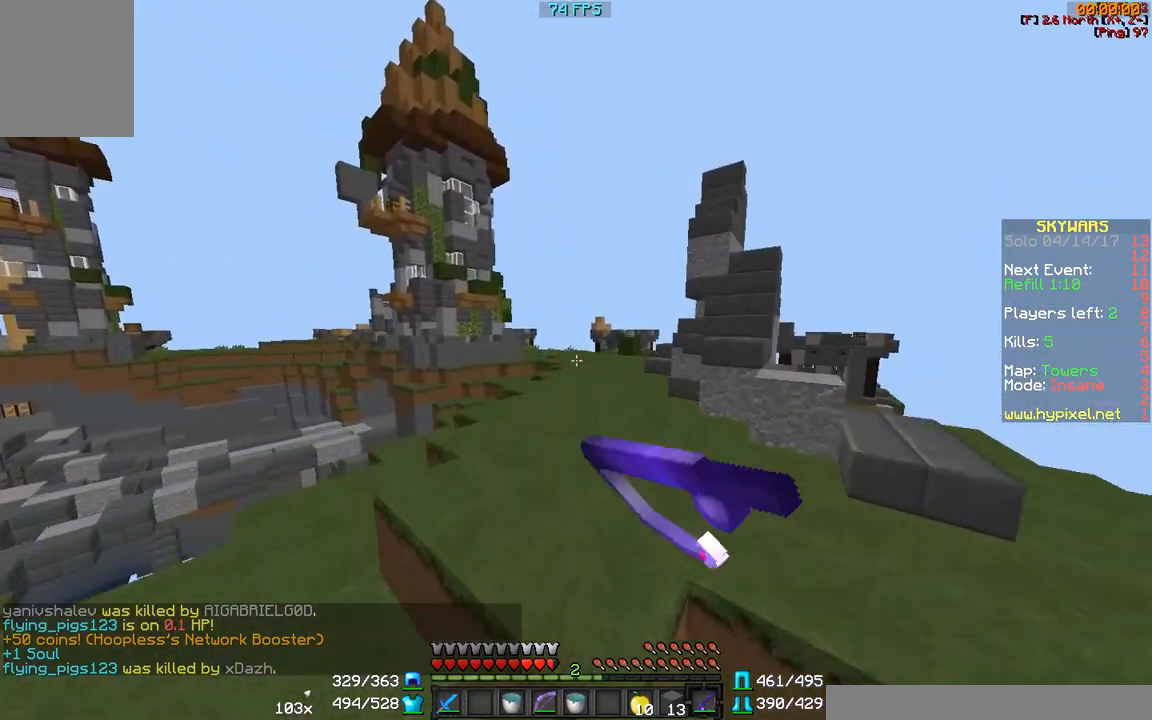
{"keys": ["w"], "mouse": [], "events": []}
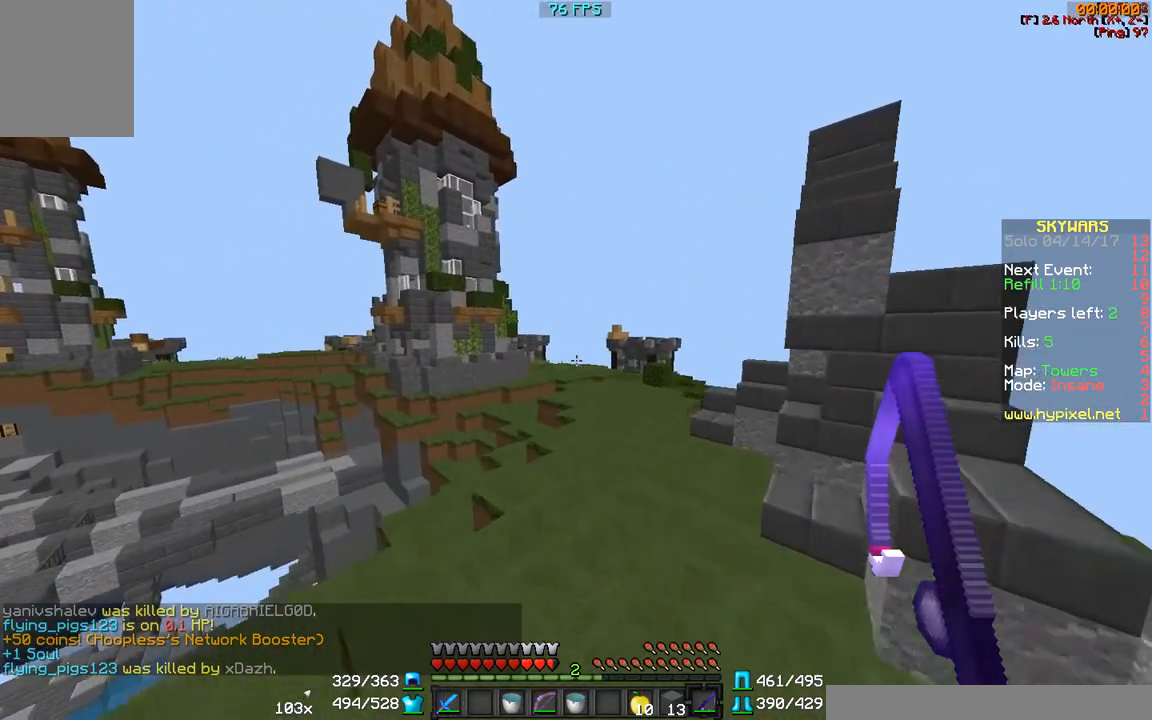
{"keys": ["w"], "mouse": [], "events": []}
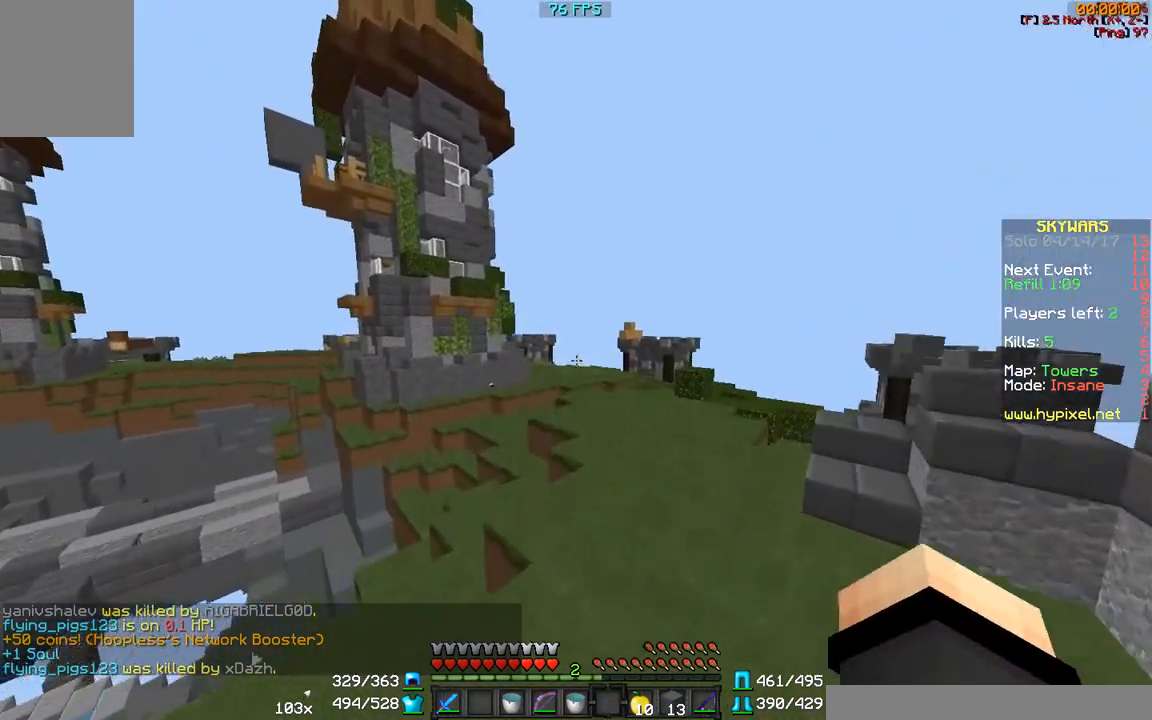
{"keys": ["d", "w"], "mouse": [], "events": [[33, "d", "down"]]}
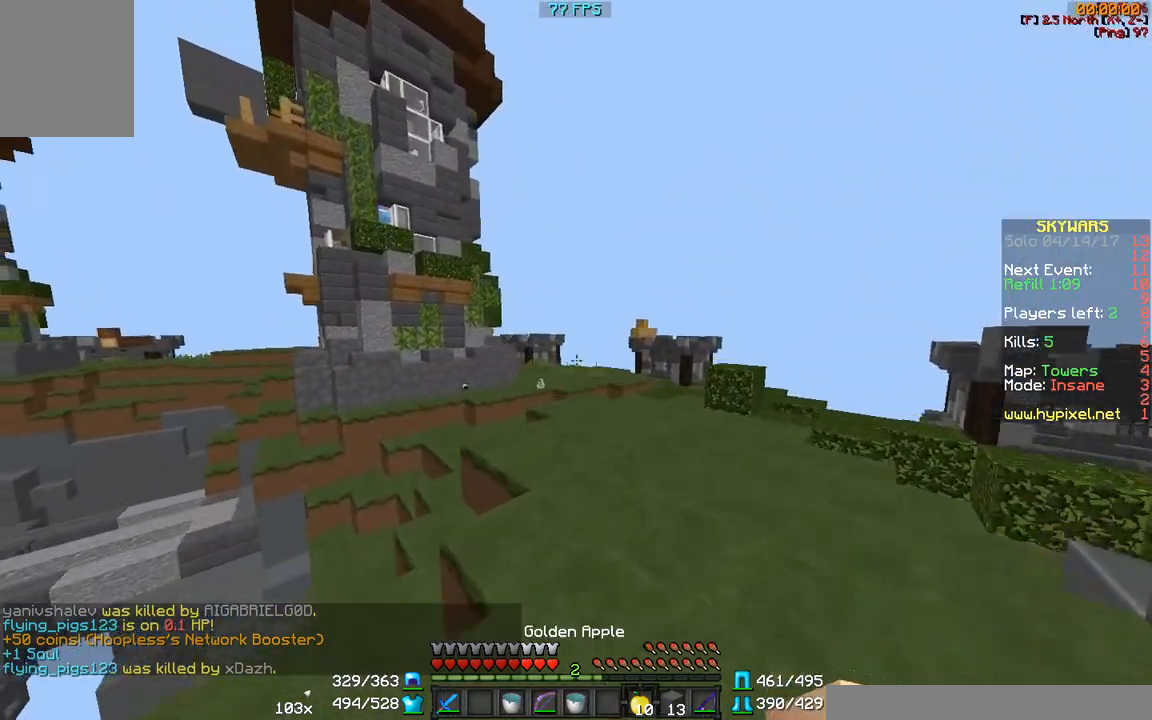
{"keys": ["d", "w"], "mouse": ["right"], "events": [[117, "d", "up"], [117, "mouse_right", "down"], [367, "d", "down"]]}
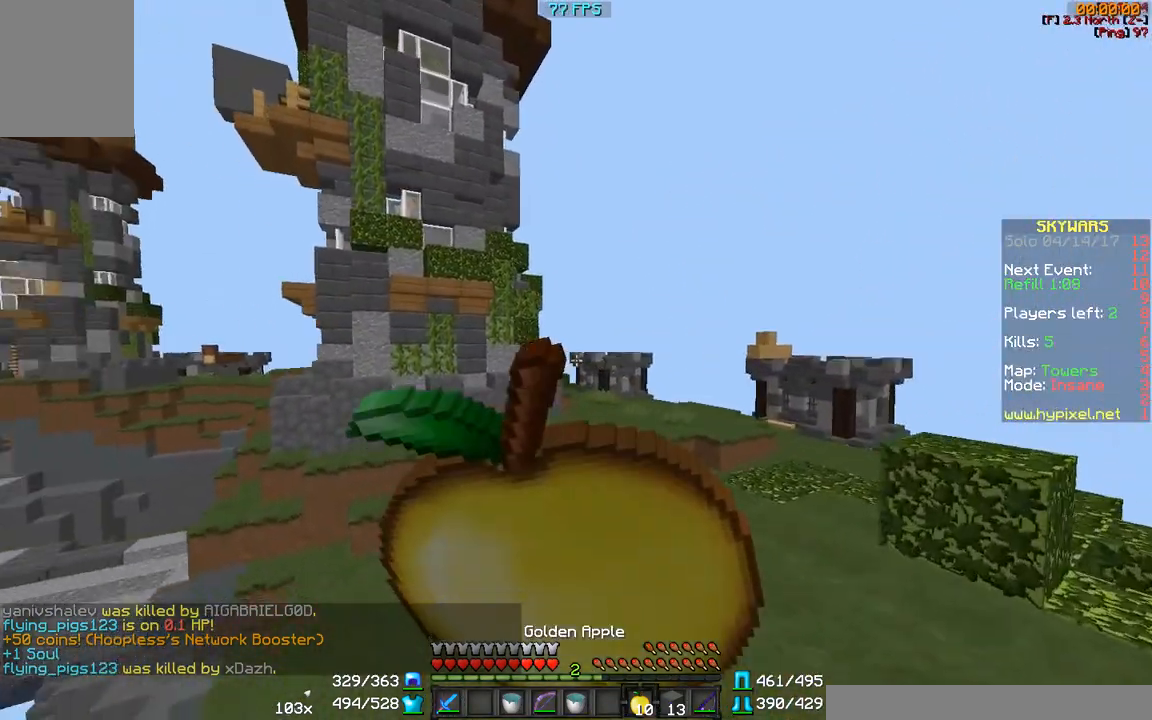
{"keys": ["d", "w"], "mouse": ["right"], "events": []}
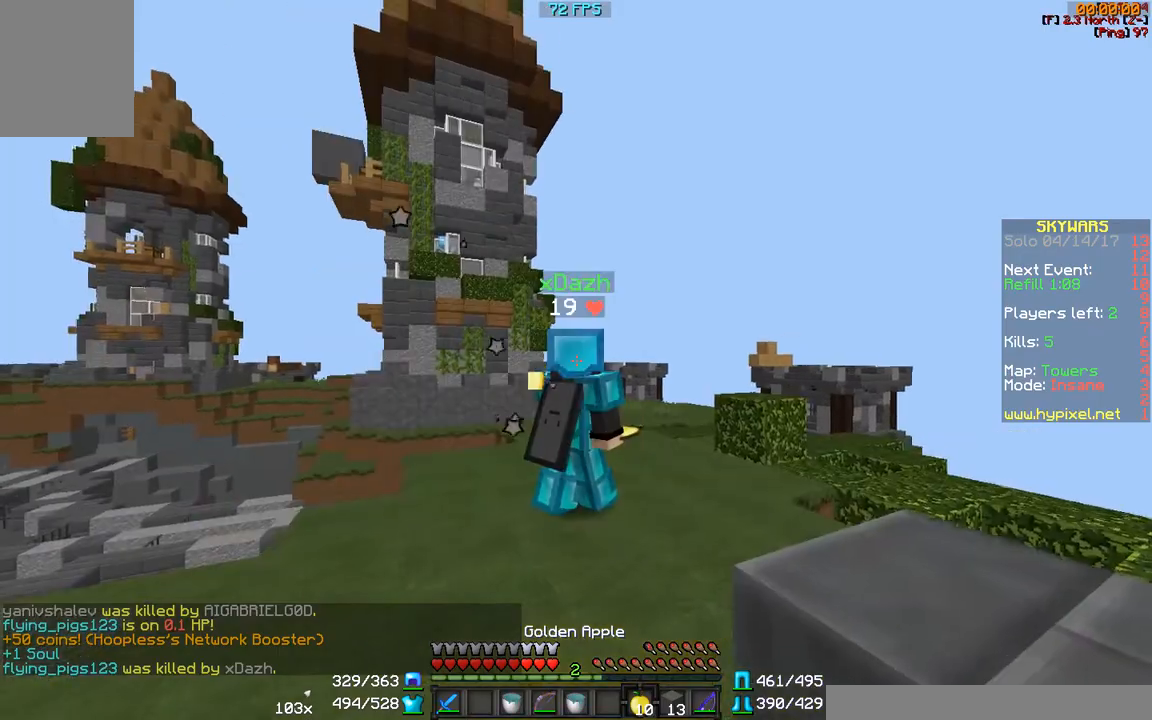
{"keys": ["d", "w"], "mouse": ["right"], "events": []}
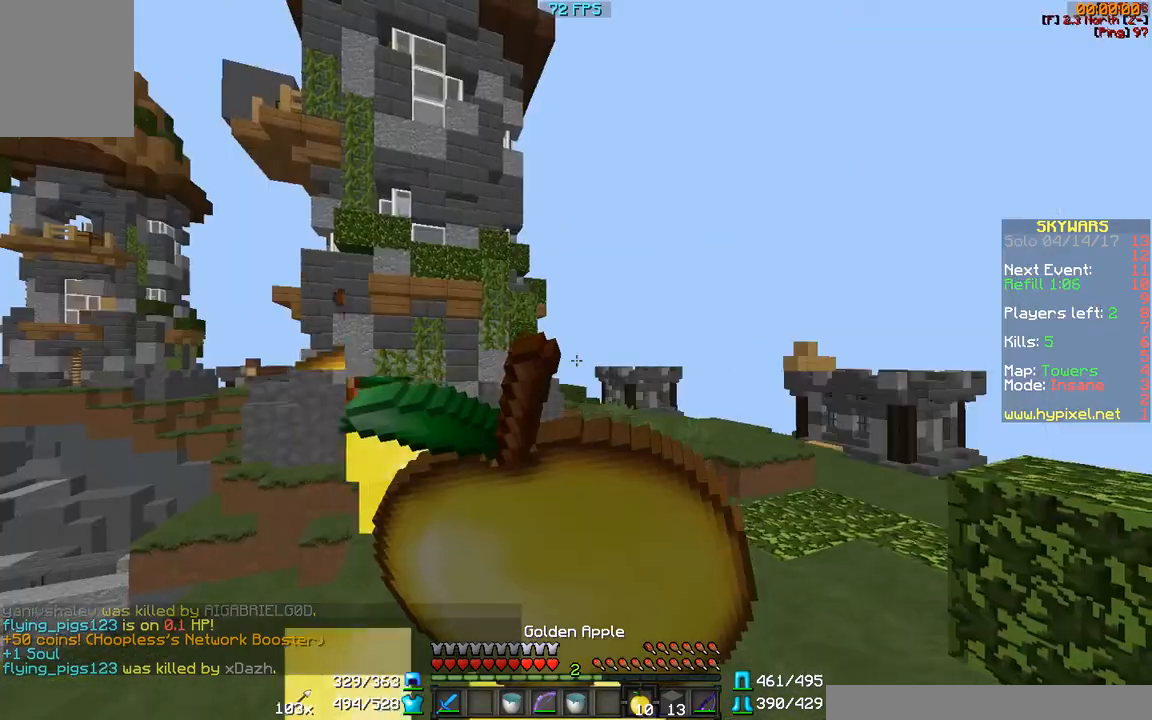
{"keys": ["d", "w"], "mouse": ["right"], "events": []}